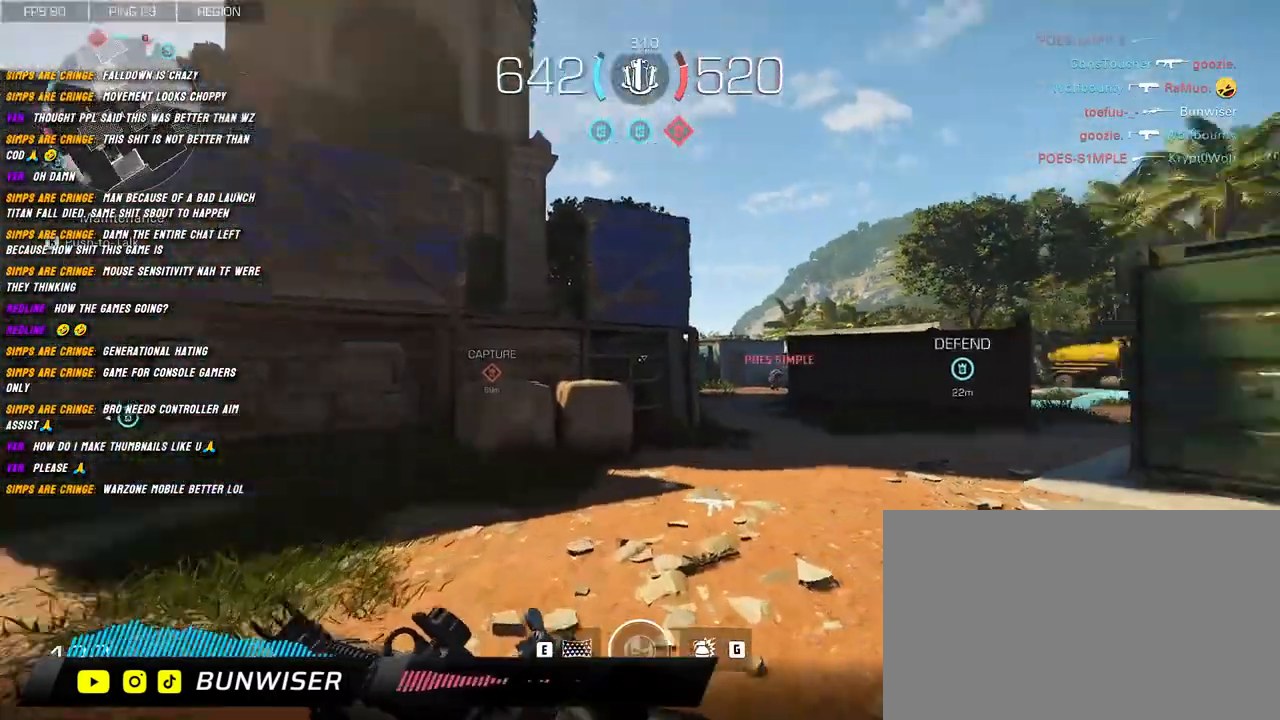
Gameplay with keyboard and mouse; each line is a JSON object with the keys and mouse buttons held at the frame after it. "events" lists presses ("down") and releases ("up") of "1", "2", "3", "4", "5", "a", "alt", "b", "c", "ctrl", "d", "e", "f", "g", "q", "r", "s", "shift", "space", "t", "tab", "v", "w", "x", "z", "mouse_left", "mouse_wheel", "mouse_right", "mouse_mb4" and "mouse_mb5" between this image and that frame as [ms after this image, input, new state], when the widget could be followed in between. "mouse_left", "mouse_wheel", "mouse_right", "mouse_mb4", "mouse_mb5" = the "left", "wheel", "right", "mb4", "mb5" buttons of the "mouse" list. No other keys are recorded. "wheel" means that the mouse wheel is clicked or scrolled. Mouse movement is not recorded.
{"keys": ["shift", "w"], "mouse": ["right"], "events": [[84, "space", "down"], [117, "mouse_right", "down"], [150, "a", "up"], [167, "space", "up"]]}
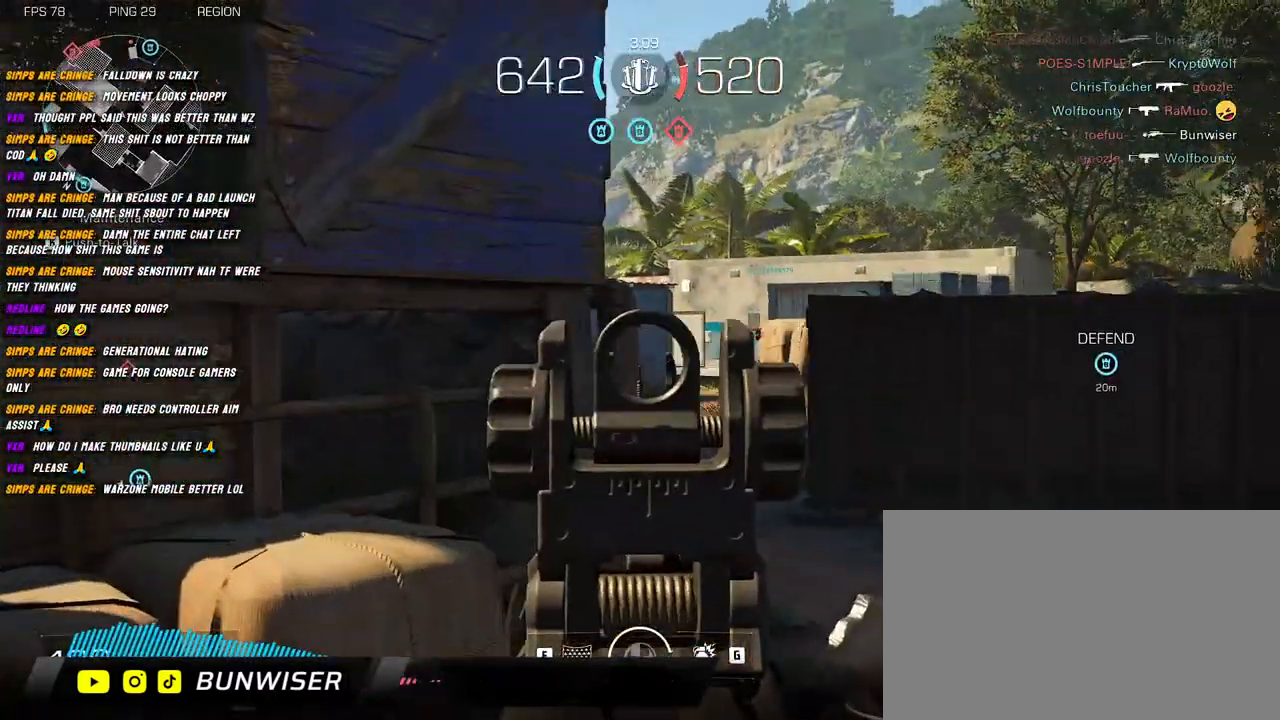
{"keys": ["w"], "mouse": [], "events": [[50, "d", "down"], [234, "d", "up"], [267, "shift", "up"], [384, "mouse_right", "up"], [400, "shift", "down"], [450, "shift", "up"]]}
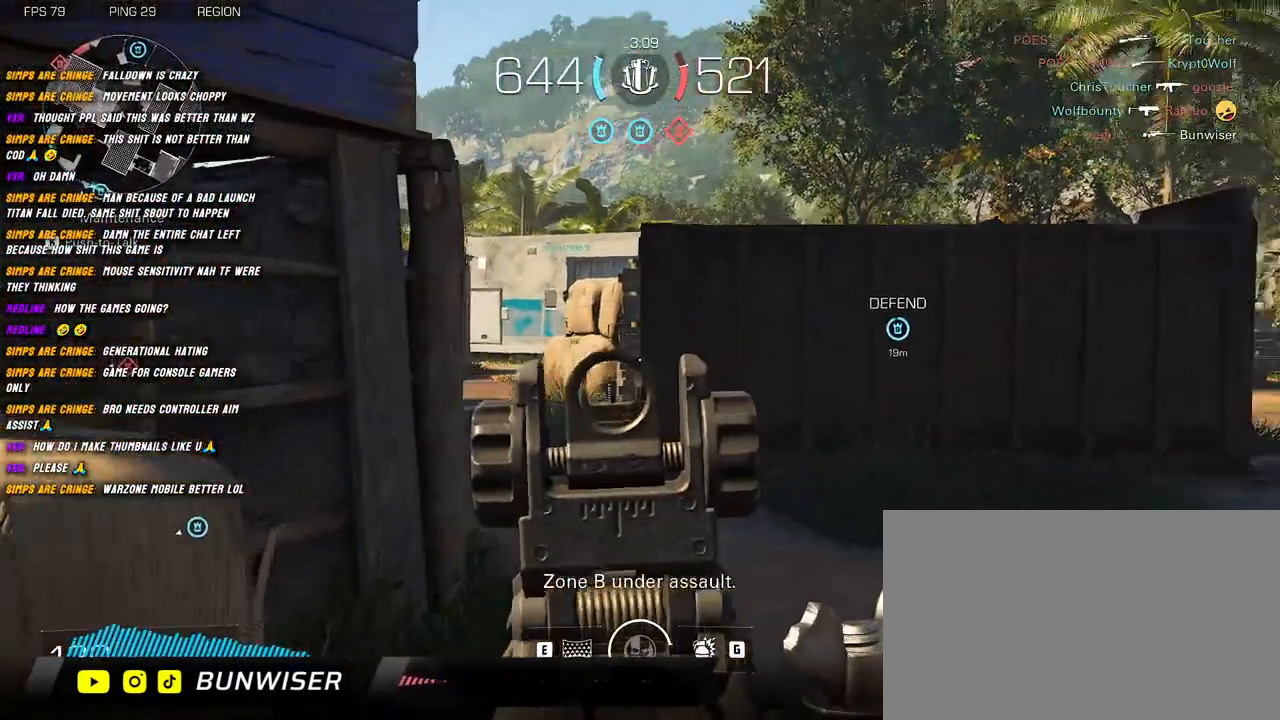
{"keys": ["w"], "mouse": [], "events": [[84, "shift", "down"], [150, "shift", "up"], [200, "shift", "down"], [217, "d", "down"], [434, "d", "up"], [450, "shift", "up"]]}
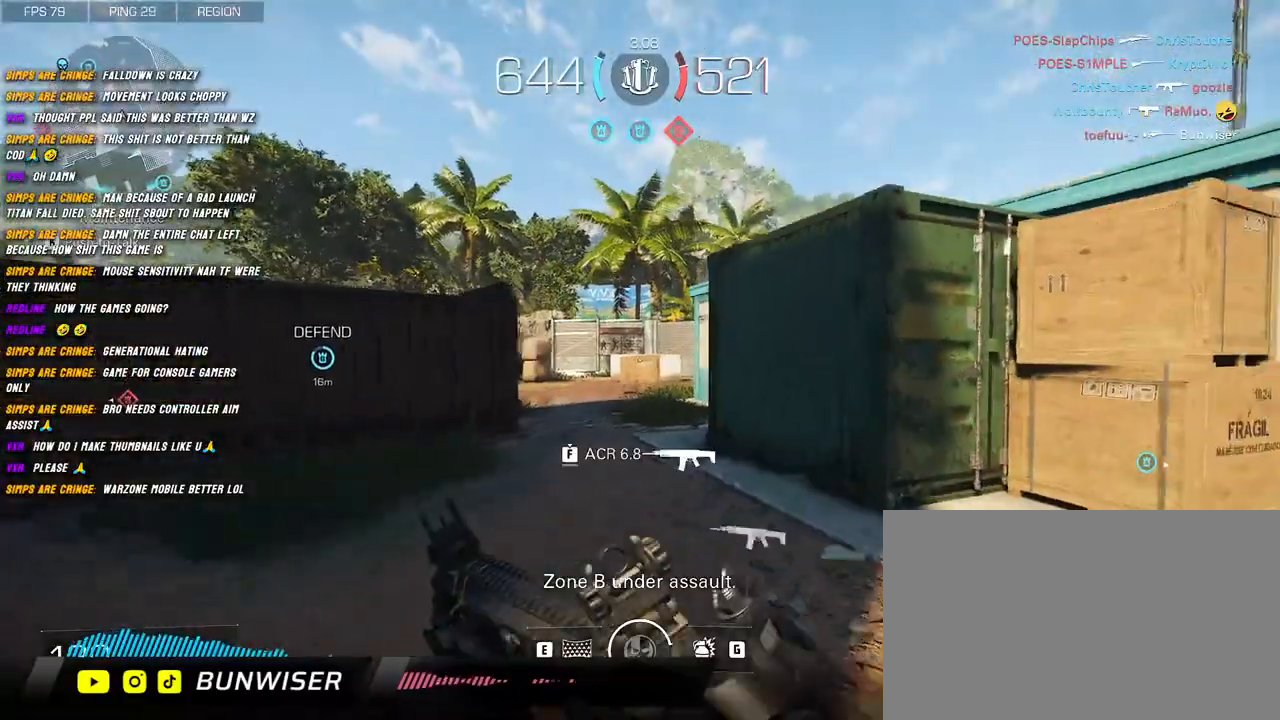
{"keys": ["shift", "w"], "mouse": [], "events": [[84, "shift", "down"], [150, "shift", "up"], [267, "shift", "down"]]}
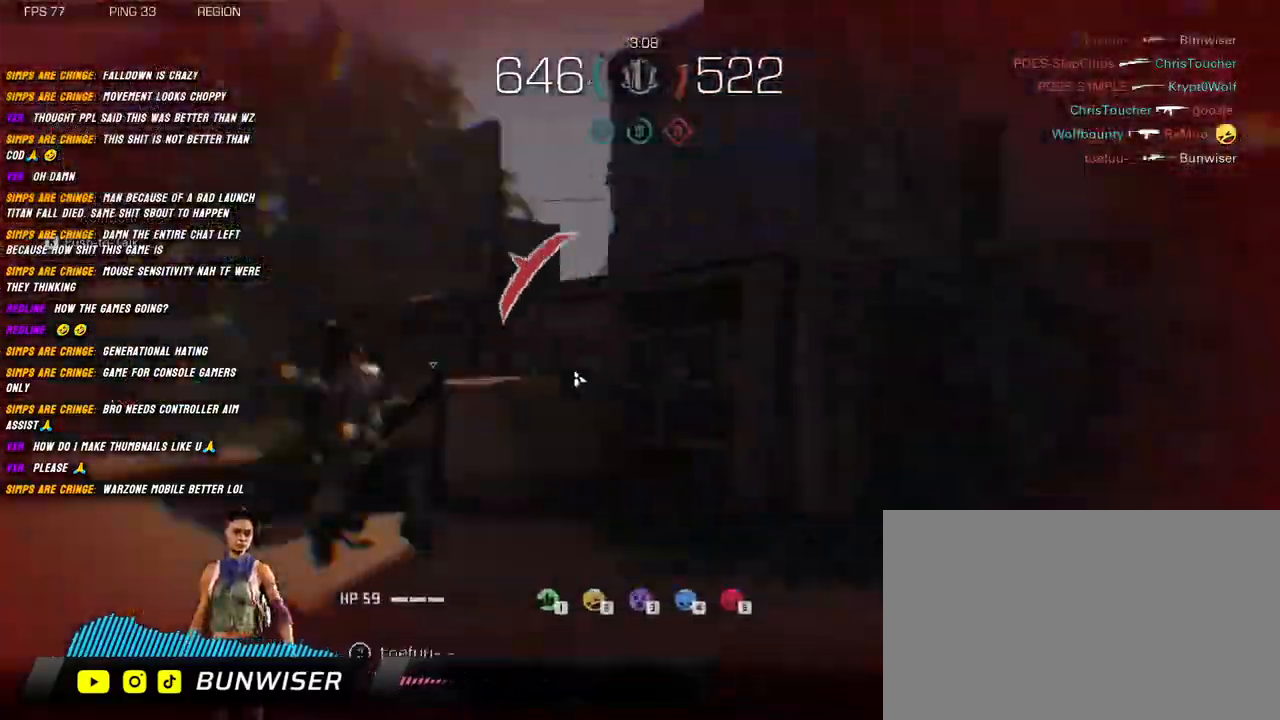
{"keys": [], "mouse": [], "events": [[17, "d", "down"], [100, "d", "up"], [117, "shift", "up"], [150, "w", "up"]]}
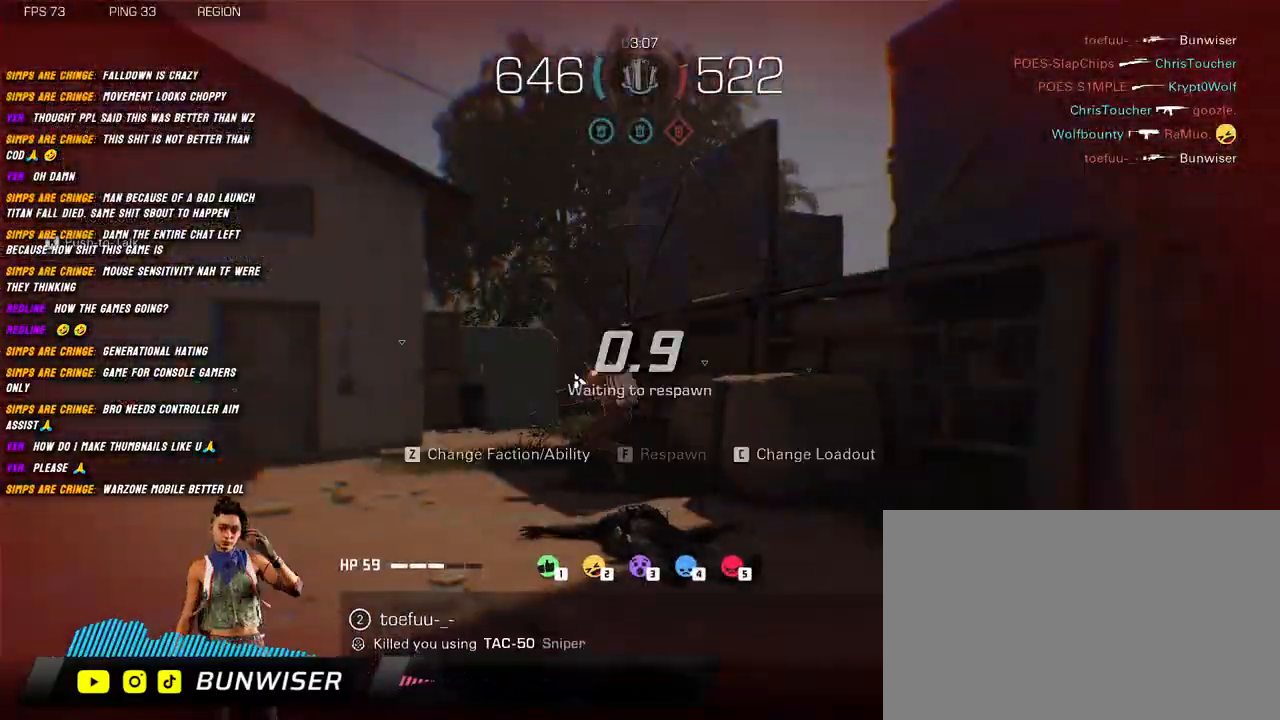
{"keys": [], "mouse": [], "events": []}
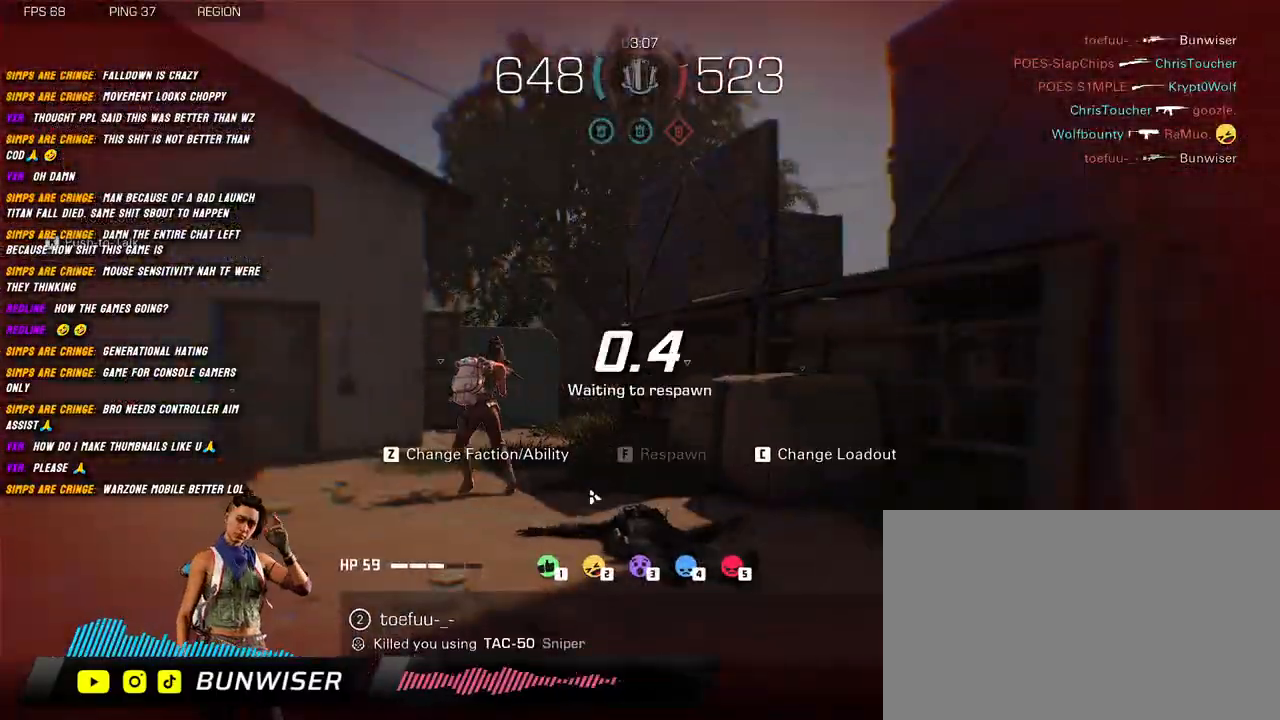
{"keys": [], "mouse": [], "events": [[234, "mouse_left", "down"], [350, "mouse_left", "up"]]}
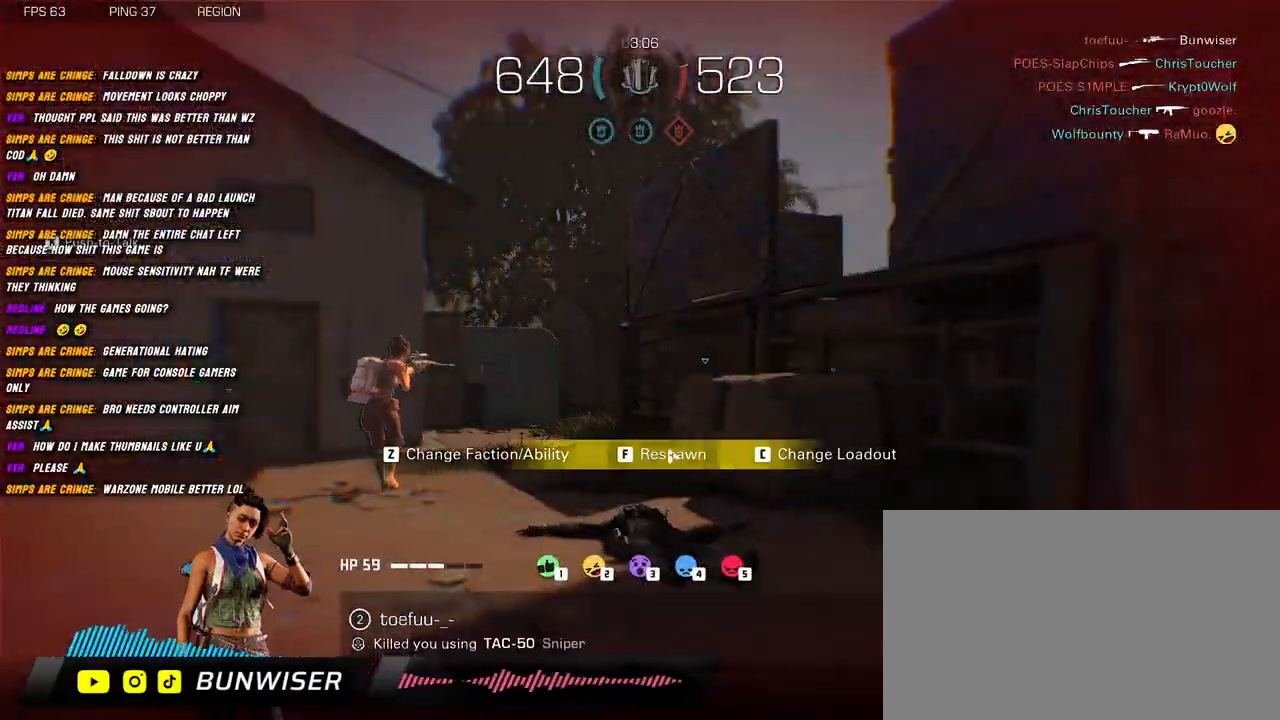
{"keys": [], "mouse": [], "events": []}
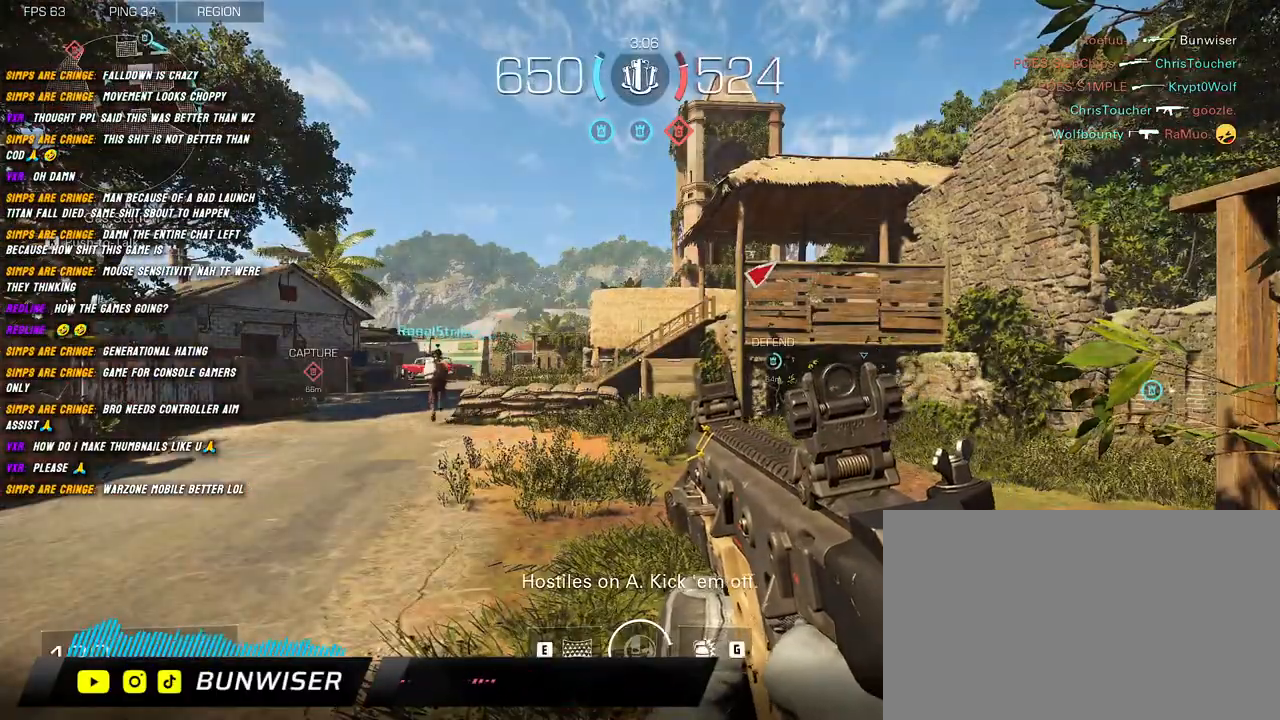
{"keys": ["w"], "mouse": [], "events": [[100, "a", "down"], [134, "shift", "down"], [150, "w", "down"], [217, "a", "up"], [250, "shift", "up"], [367, "shift", "down"], [417, "shift", "up"]]}
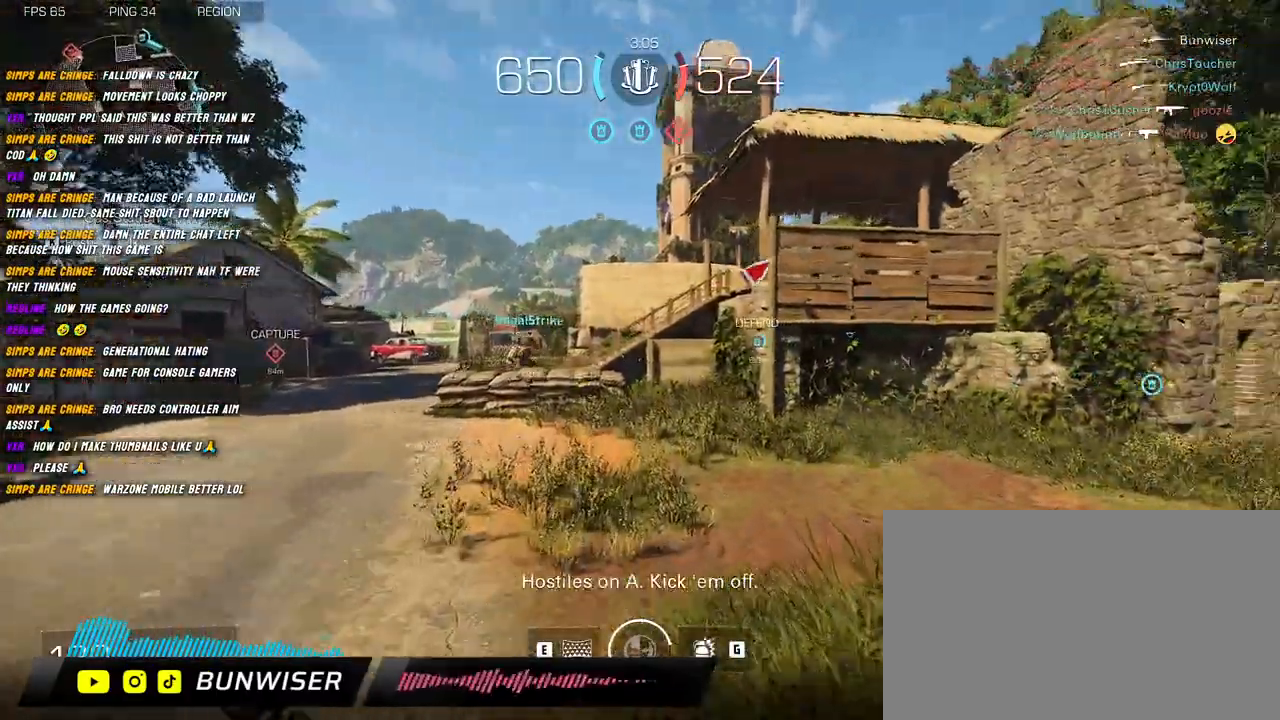
{"keys": ["a", "shift", "w"], "mouse": [], "events": [[50, "shift", "down"], [100, "shift", "up"], [217, "shift", "down"], [300, "a", "down"]]}
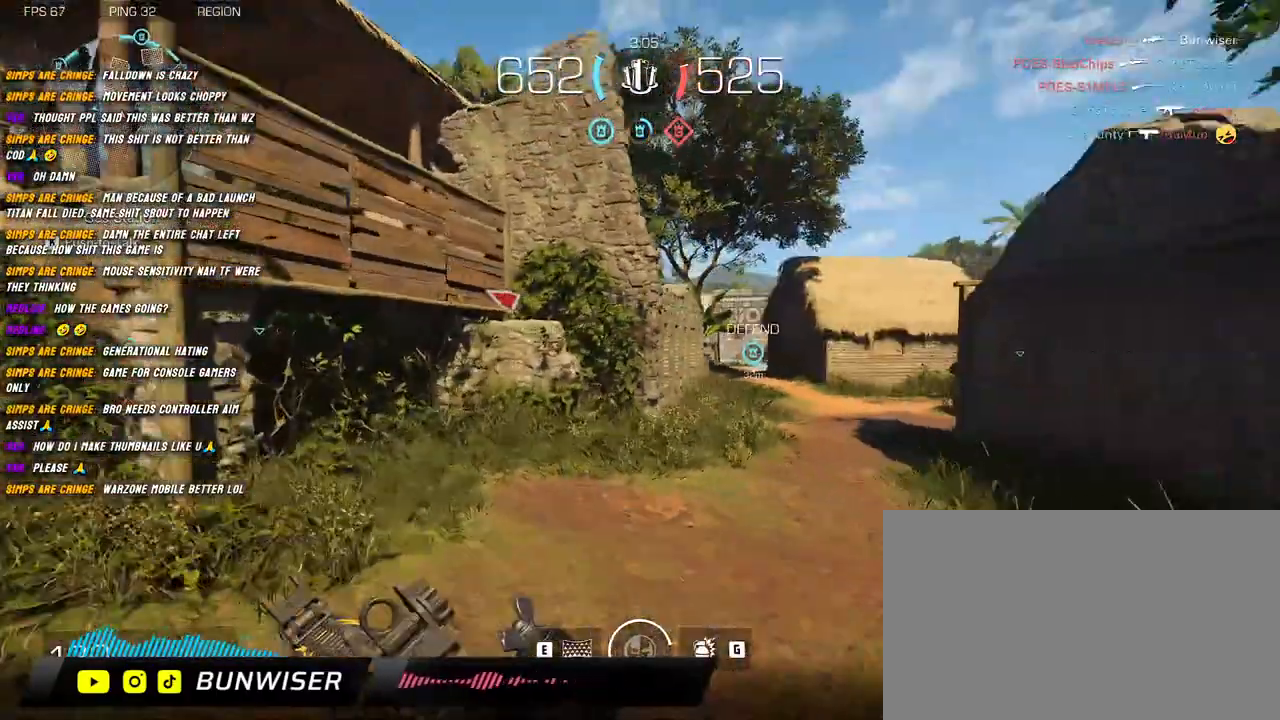
{"keys": ["a", "shift", "w"], "mouse": [], "events": []}
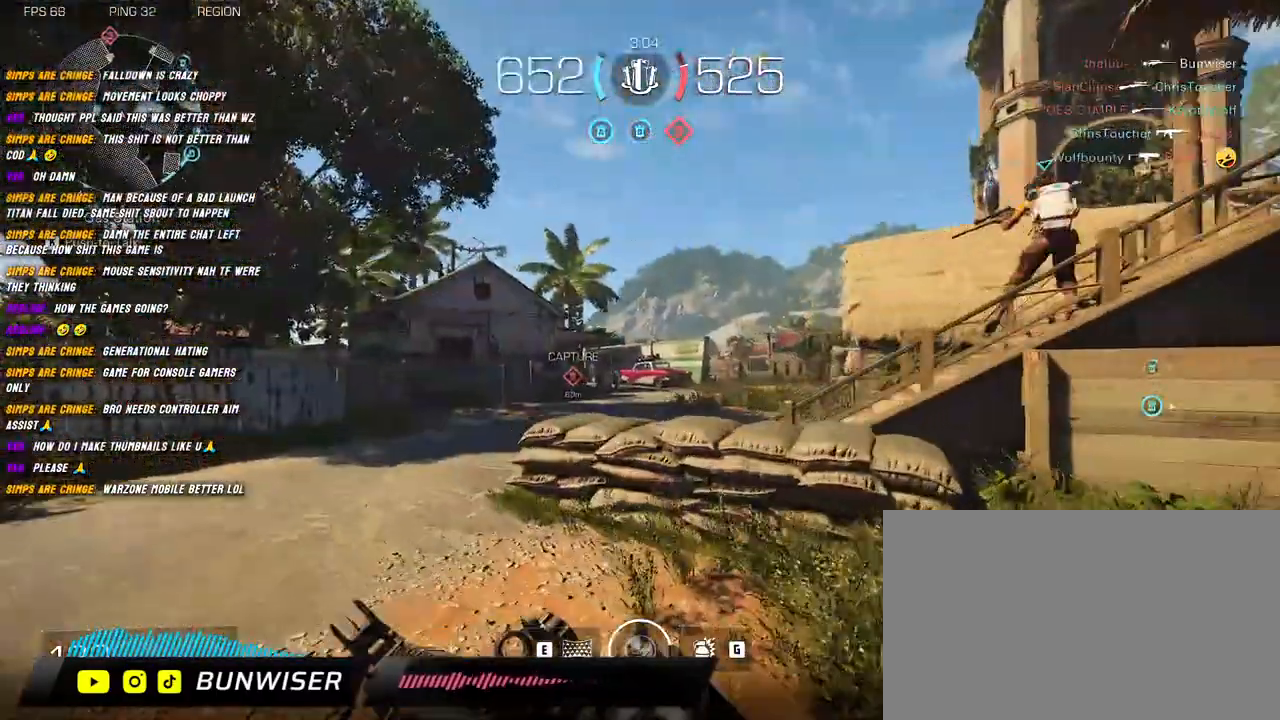
{"keys": ["shift", "w"], "mouse": [], "events": [[150, "a", "up"], [250, "space", "down"], [350, "space", "up"]]}
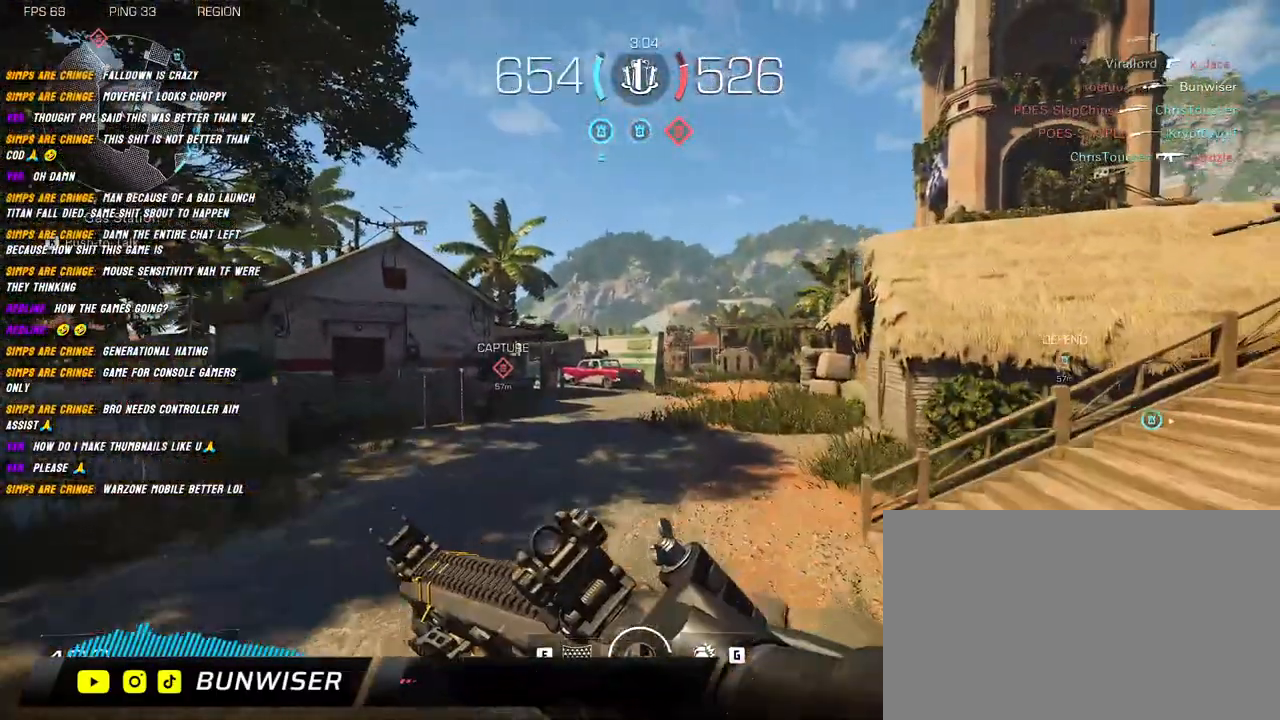
{"keys": ["w"], "mouse": [], "events": [[234, "shift", "up"], [350, "shift", "down"], [417, "shift", "up"]]}
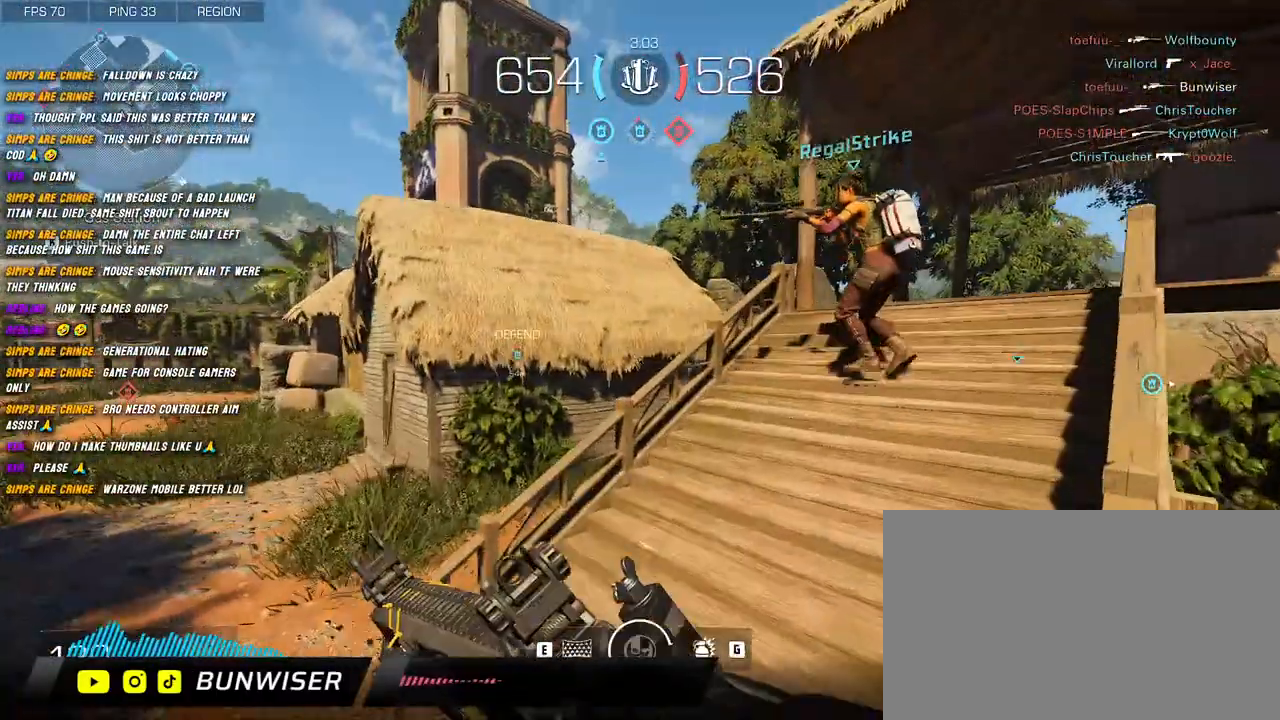
{"keys": ["w"], "mouse": [], "events": [[34, "shift", "down"], [117, "shift", "up"], [234, "shift", "down"], [284, "shift", "up"], [417, "shift", "down"], [450, "shift", "up"]]}
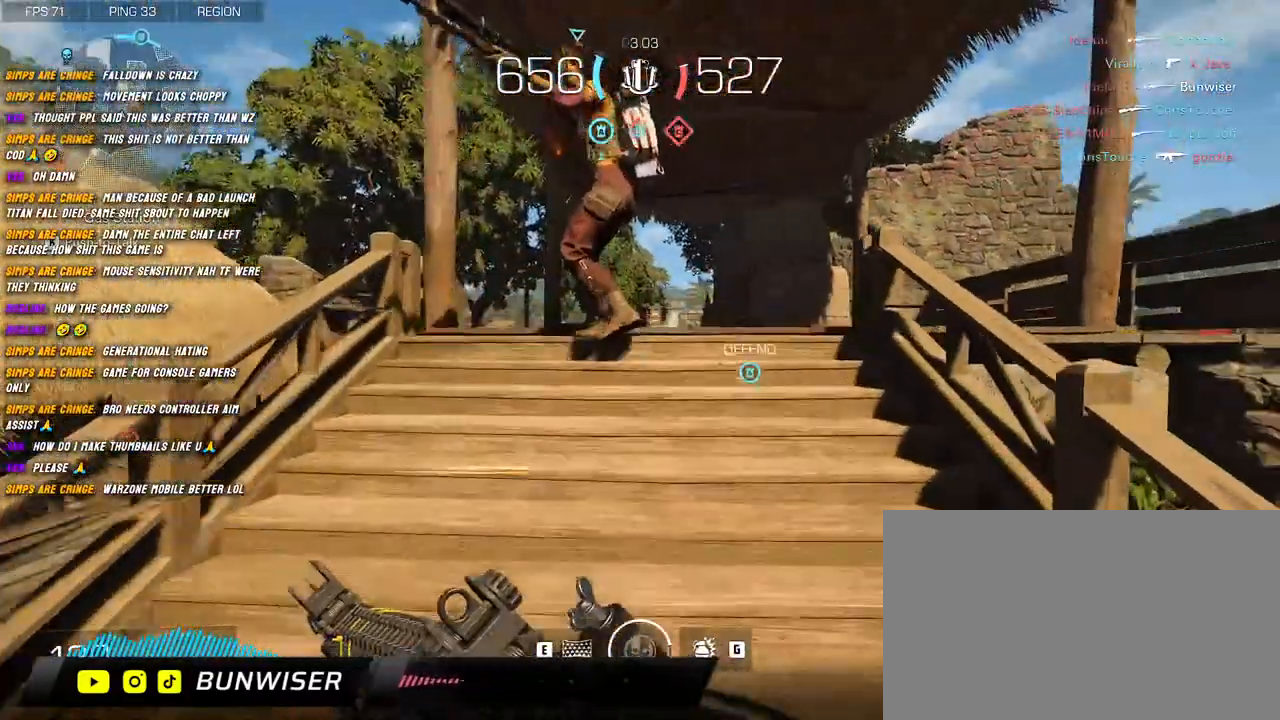
{"keys": ["shift", "w"], "mouse": [], "events": [[84, "shift", "down"], [150, "shift", "up"], [217, "shift", "down"]]}
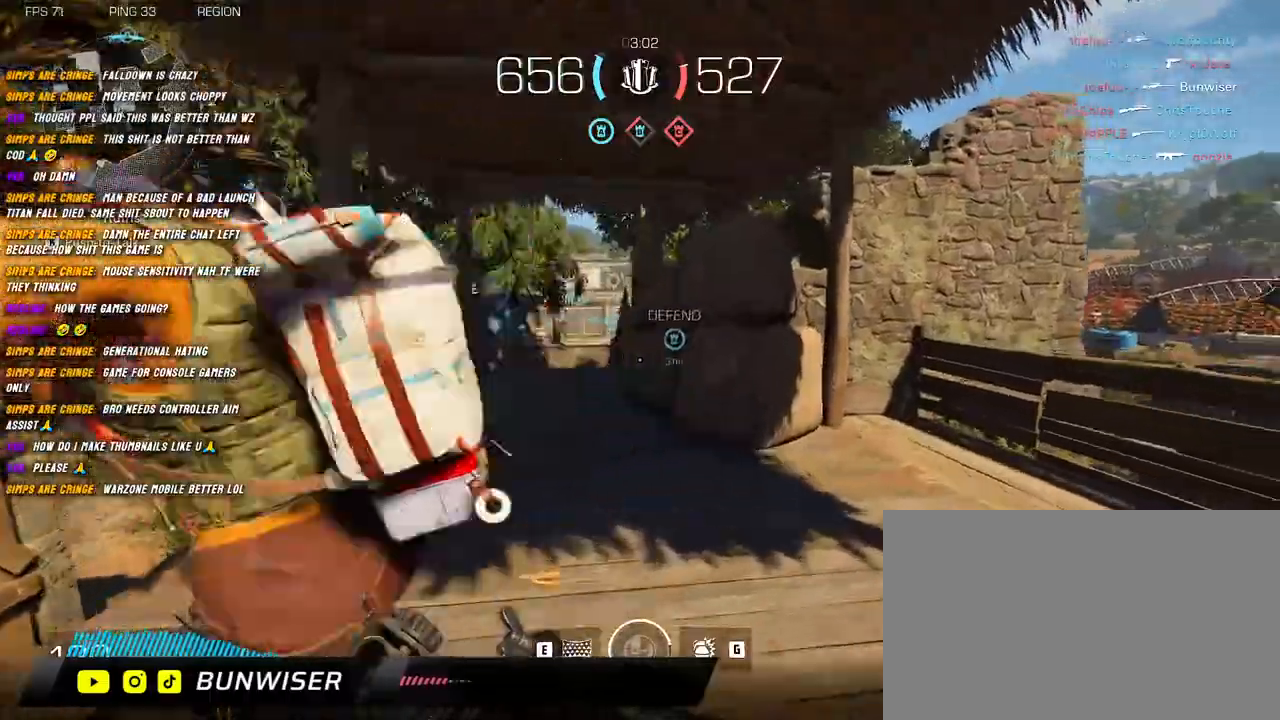
{"keys": ["shift", "w"], "mouse": [], "events": []}
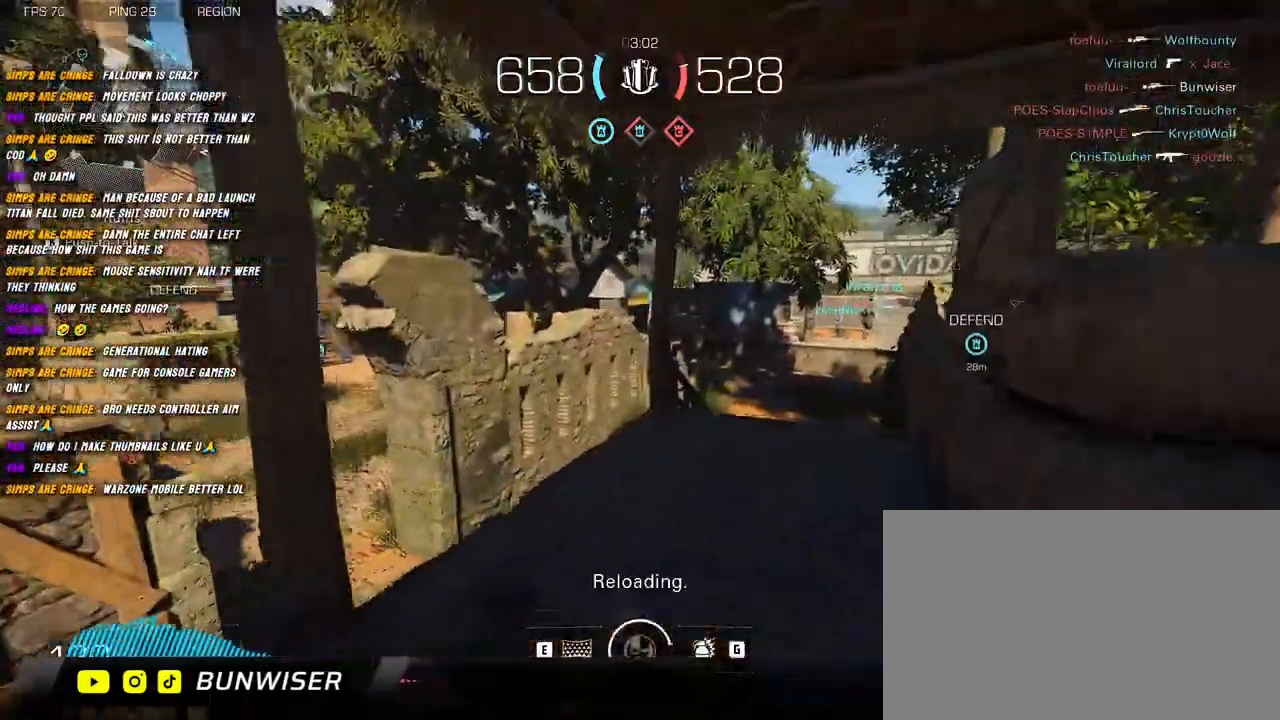
{"keys": ["a", "shift", "w"], "mouse": [], "events": [[450, "a", "down"]]}
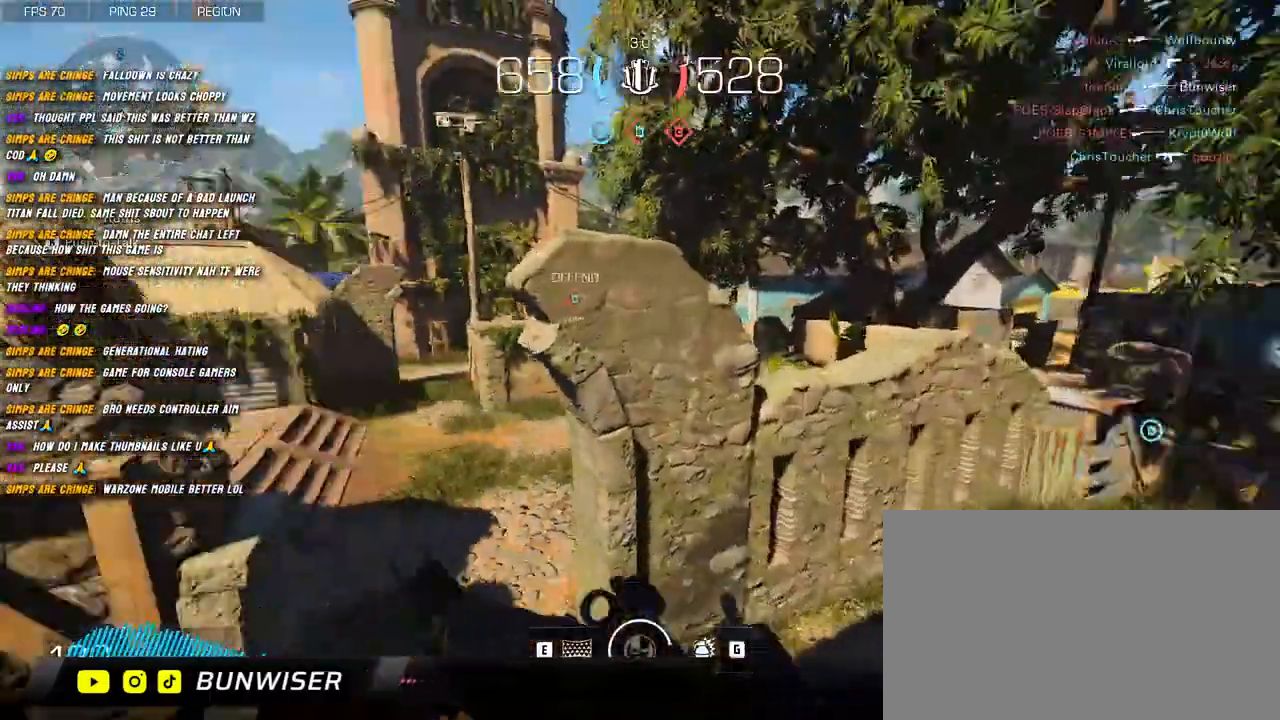
{"keys": ["shift", "w"], "mouse": [], "events": [[34, "space", "down"], [67, "a", "up"], [150, "space", "up"], [267, "a", "down"], [484, "a", "up"]]}
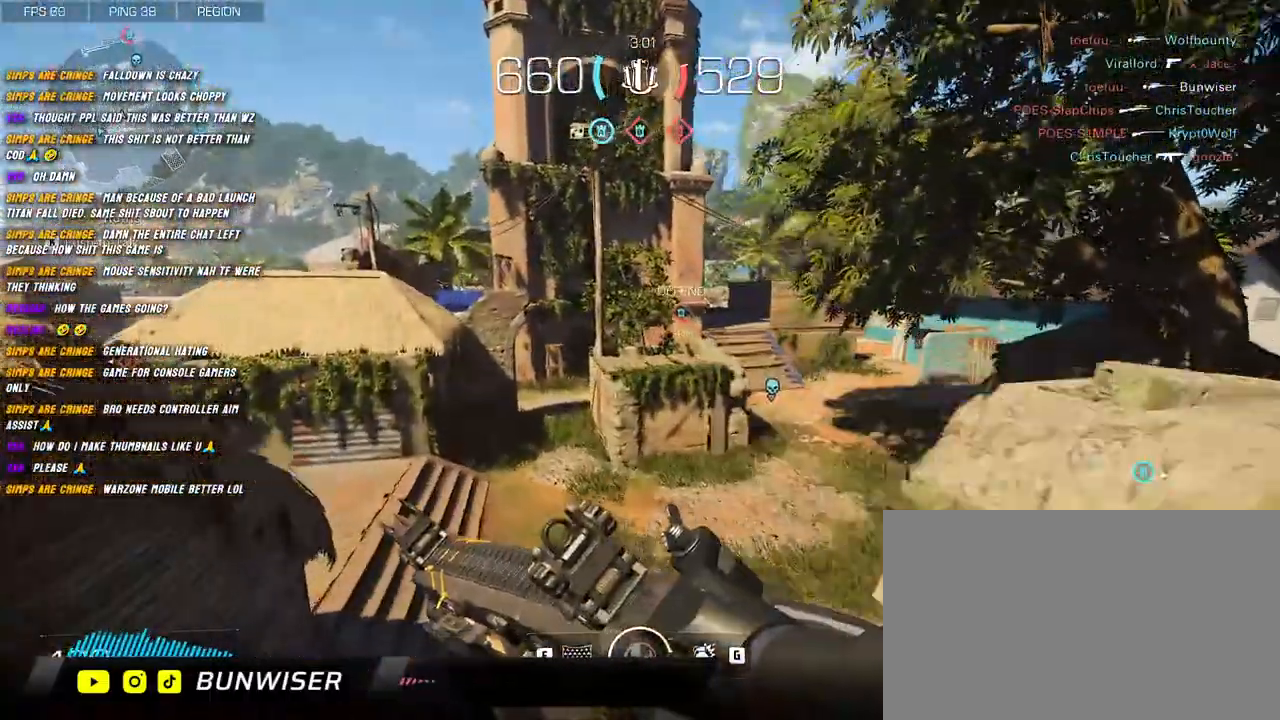
{"keys": ["shift", "w"], "mouse": [], "events": [[67, "shift", "up"], [100, "shift", "down"], [317, "shift", "up"], [434, "shift", "down"]]}
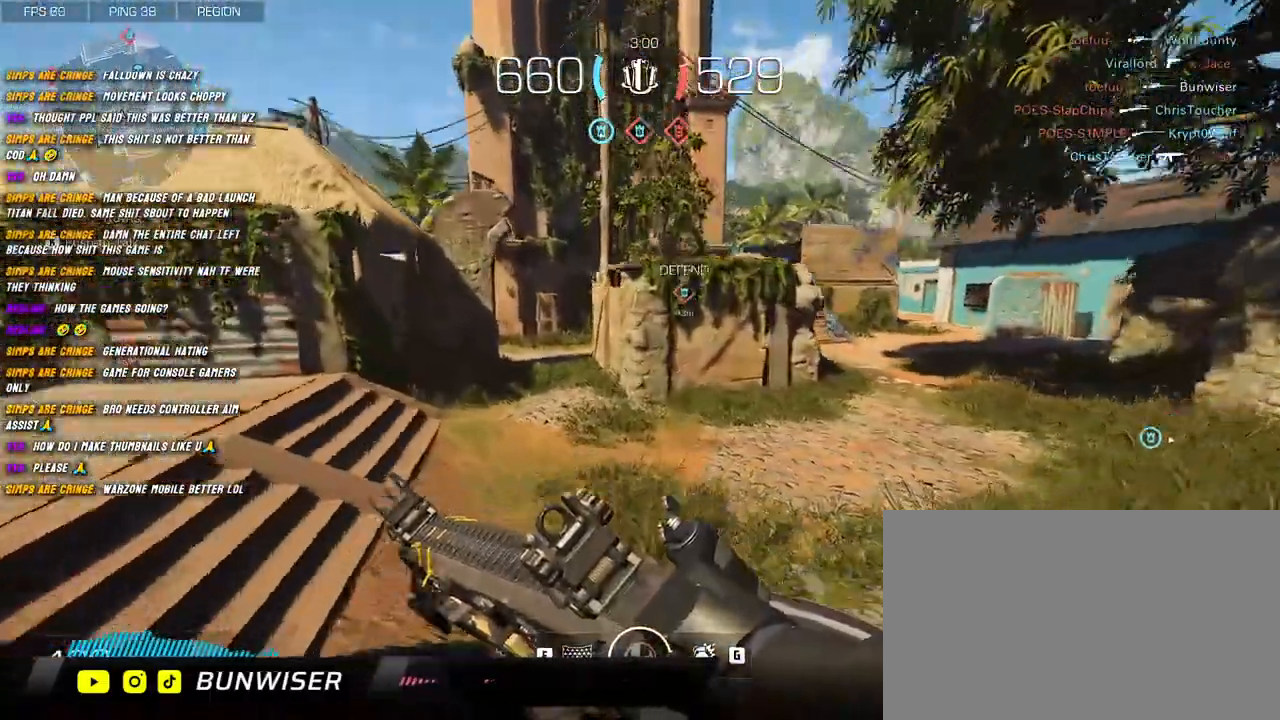
{"keys": ["w"], "mouse": [], "events": [[50, "shift", "up"], [167, "shift", "down"], [234, "shift", "up"], [350, "shift", "down"], [417, "shift", "up"]]}
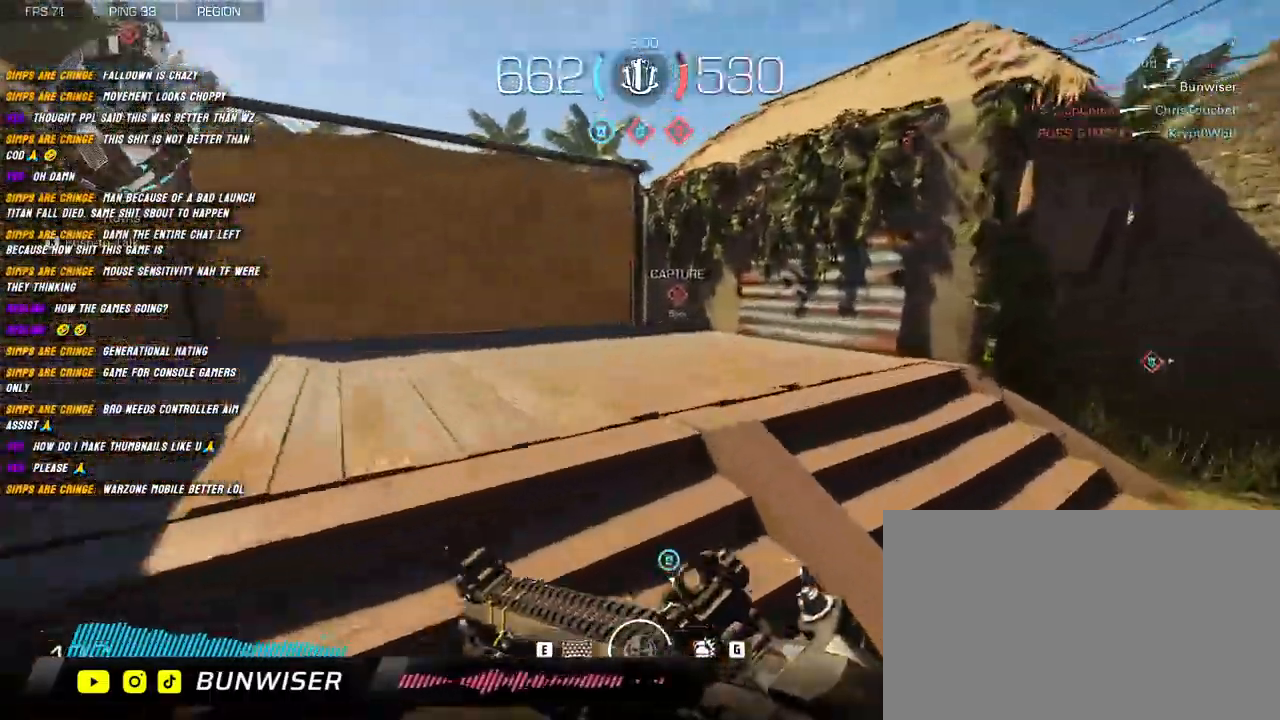
{"keys": ["shift", "w"], "mouse": [], "events": [[17, "shift", "down"], [100, "shift", "up"], [200, "shift", "down"]]}
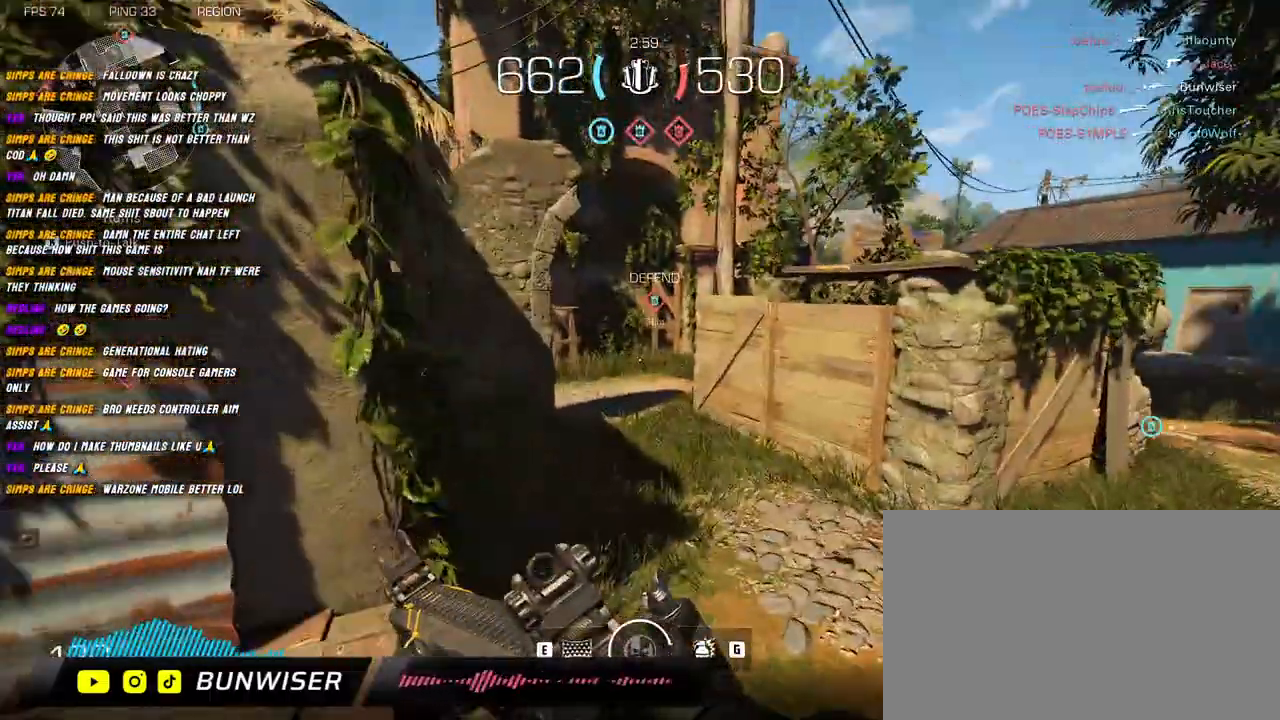
{"keys": ["shift", "w"], "mouse": [], "events": [[200, "space", "down"], [300, "space", "up"]]}
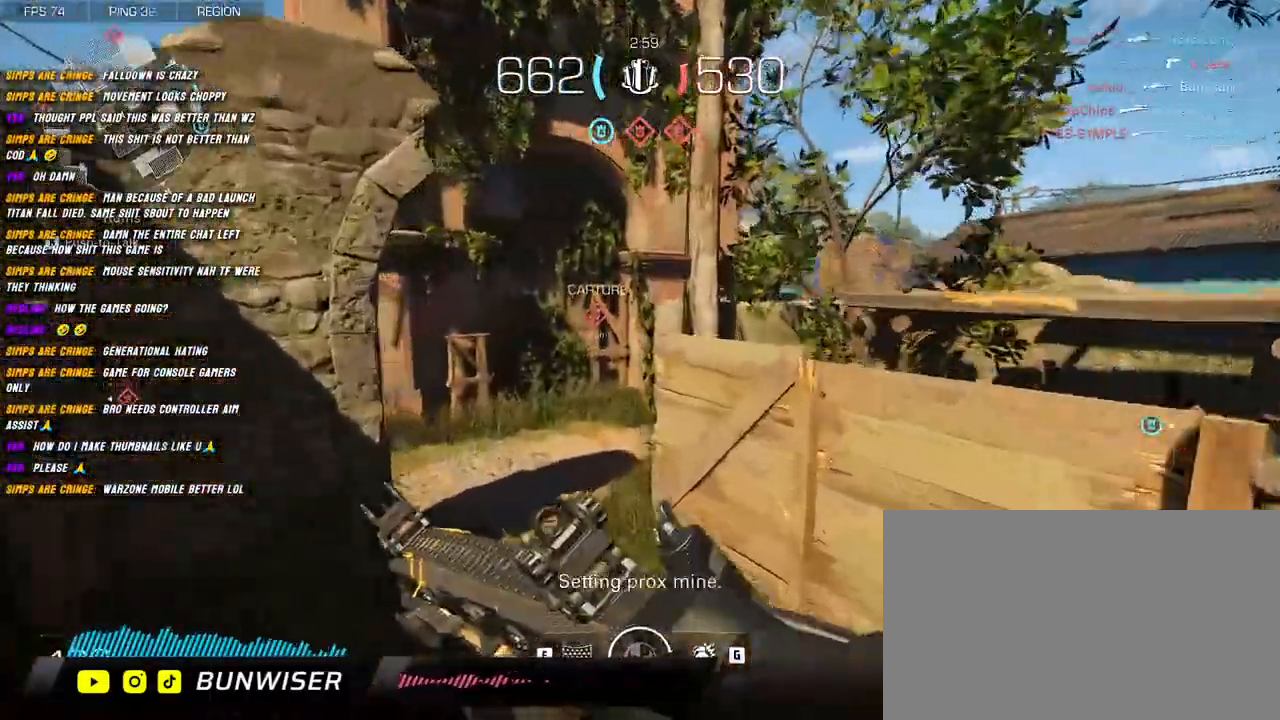
{"keys": ["shift", "w"], "mouse": [], "events": [[117, "shift", "up"], [267, "shift", "down"], [300, "shift", "up"], [450, "shift", "down"]]}
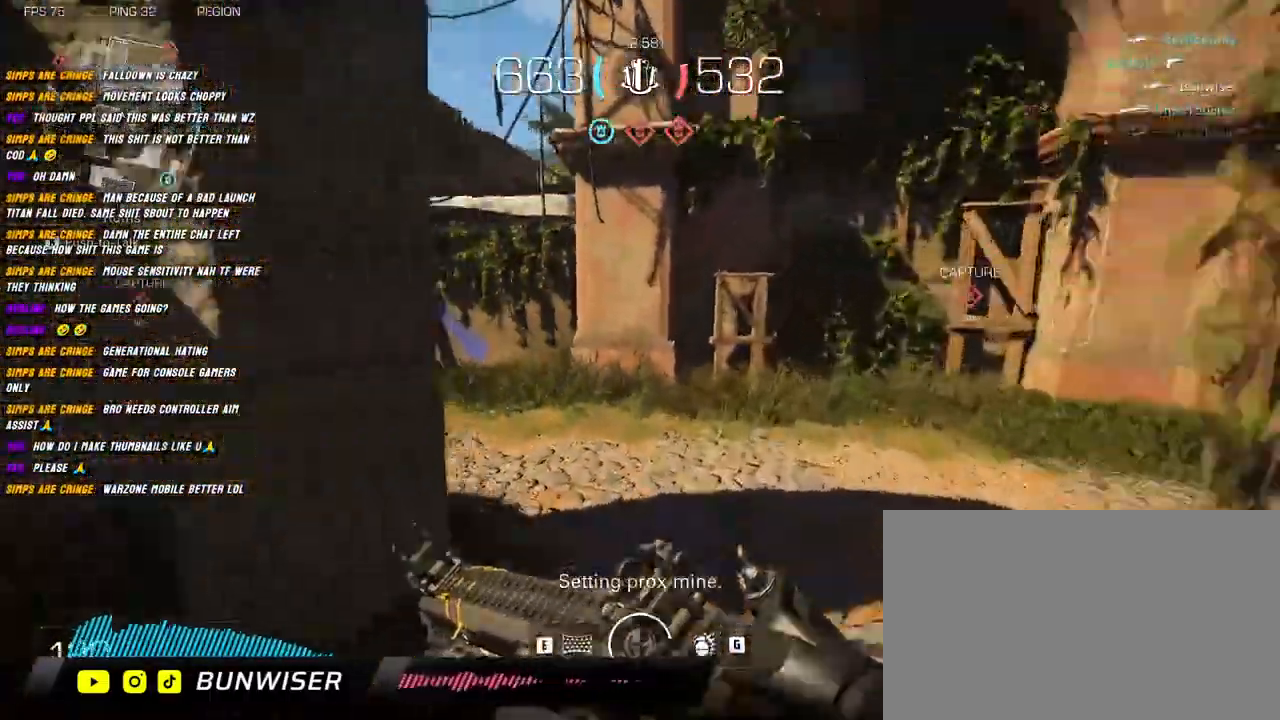
{"keys": ["d", "shift", "w"], "mouse": [], "events": [[17, "shift", "up"], [67, "shift", "down"], [117, "d", "down"]]}
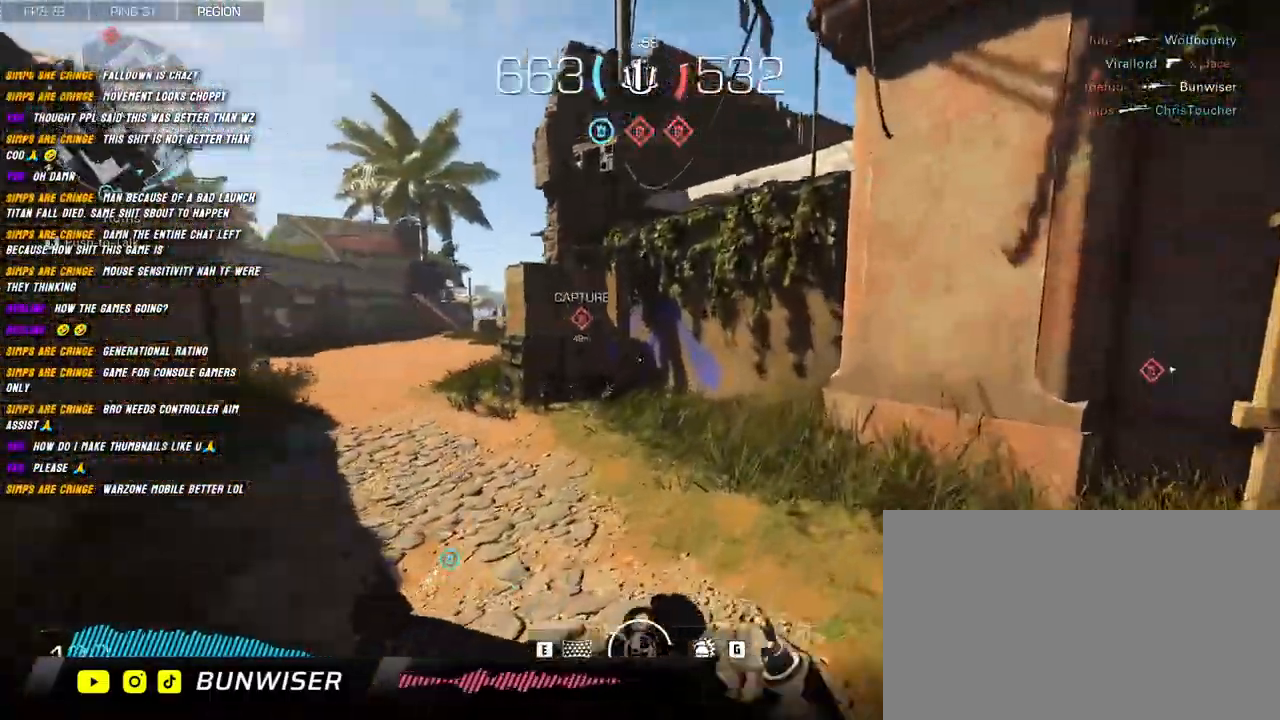
{"keys": ["shift", "w"], "mouse": [], "events": [[17, "d", "up"], [367, "shift", "up"], [467, "shift", "down"]]}
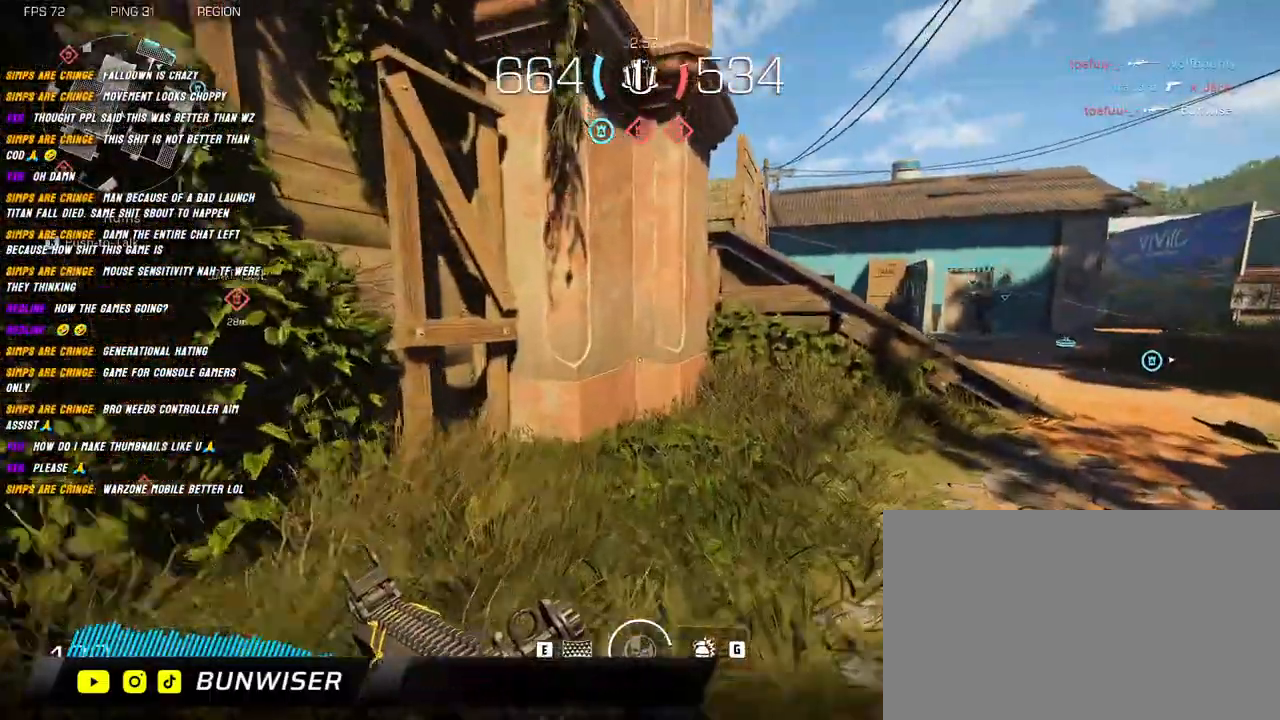
{"keys": ["d", "shift", "w"], "mouse": [], "events": [[284, "d", "down"]]}
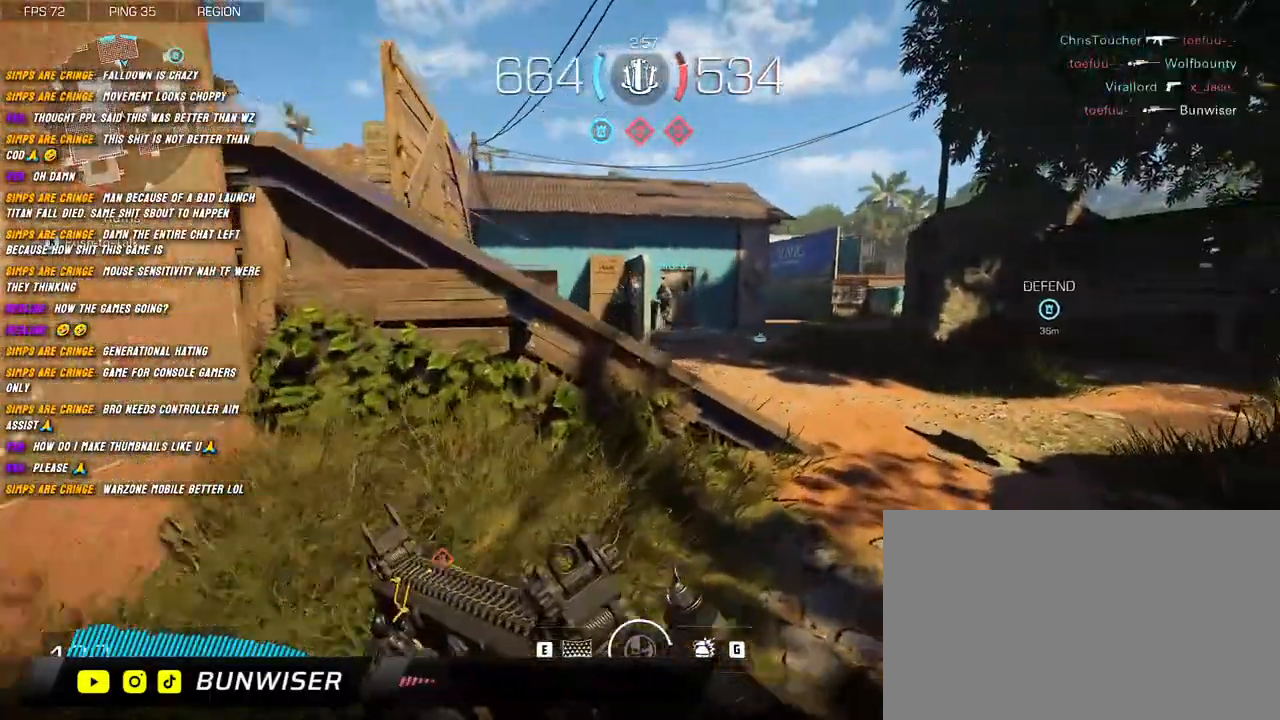
{"keys": ["d", "shift", "w"], "mouse": [], "events": []}
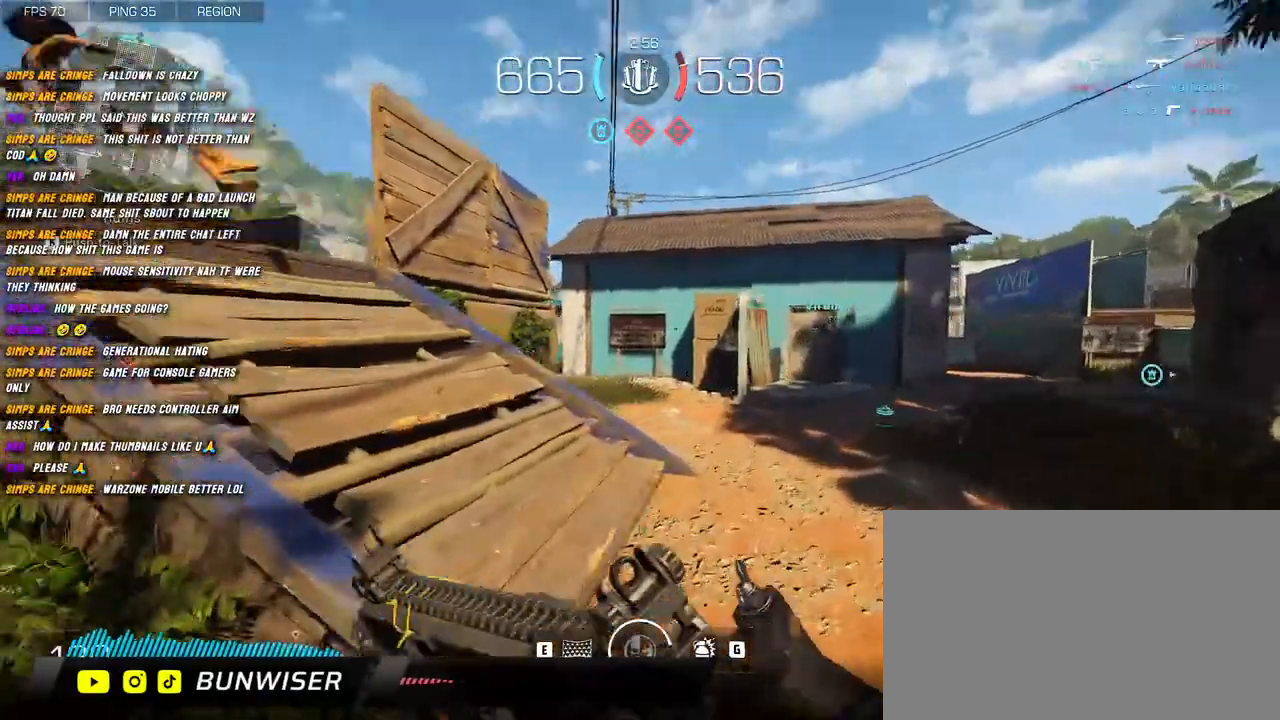
{"keys": ["a", "w"], "mouse": [], "events": [[267, "a", "down"], [300, "w", "up"], [317, "d", "up"], [317, "shift", "up"], [484, "w", "down"]]}
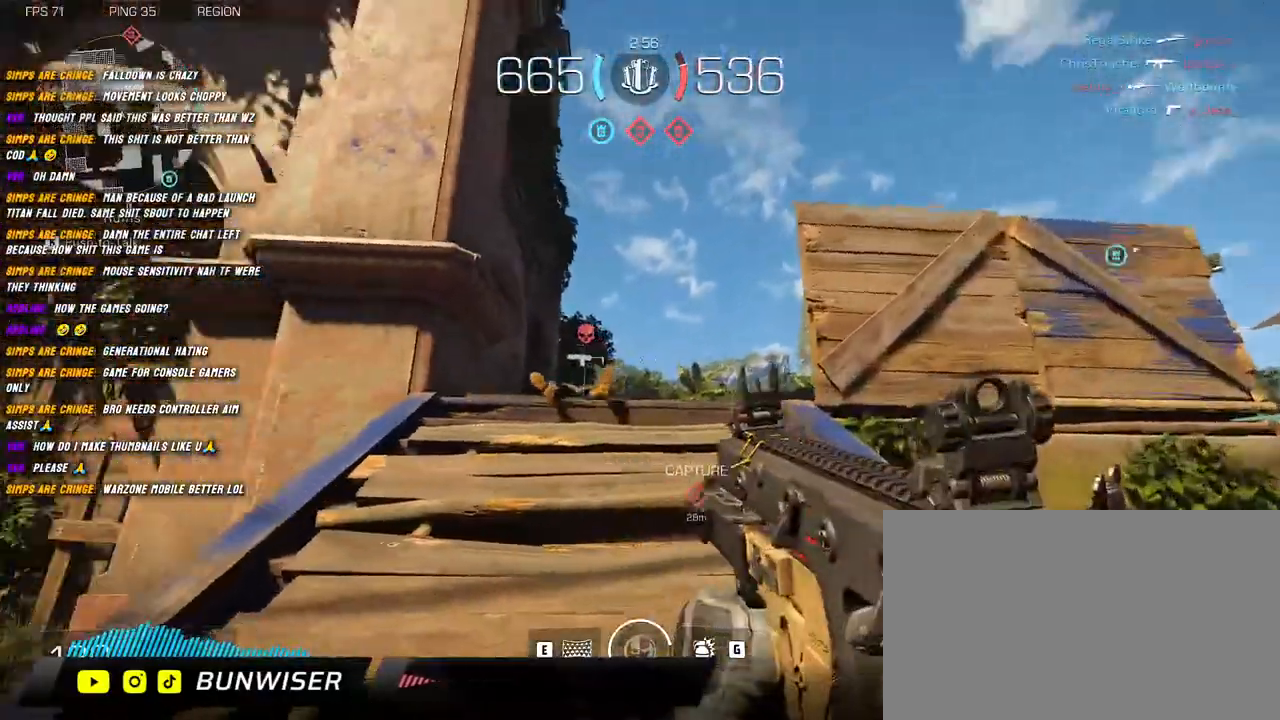
{"keys": ["w"], "mouse": [], "events": [[50, "d", "down"], [67, "a", "up"], [84, "d", "up"], [100, "shift", "down"], [117, "shift", "up"], [267, "shift", "down"], [350, "shift", "up"], [467, "shift", "down"], [500, "shift", "up"]]}
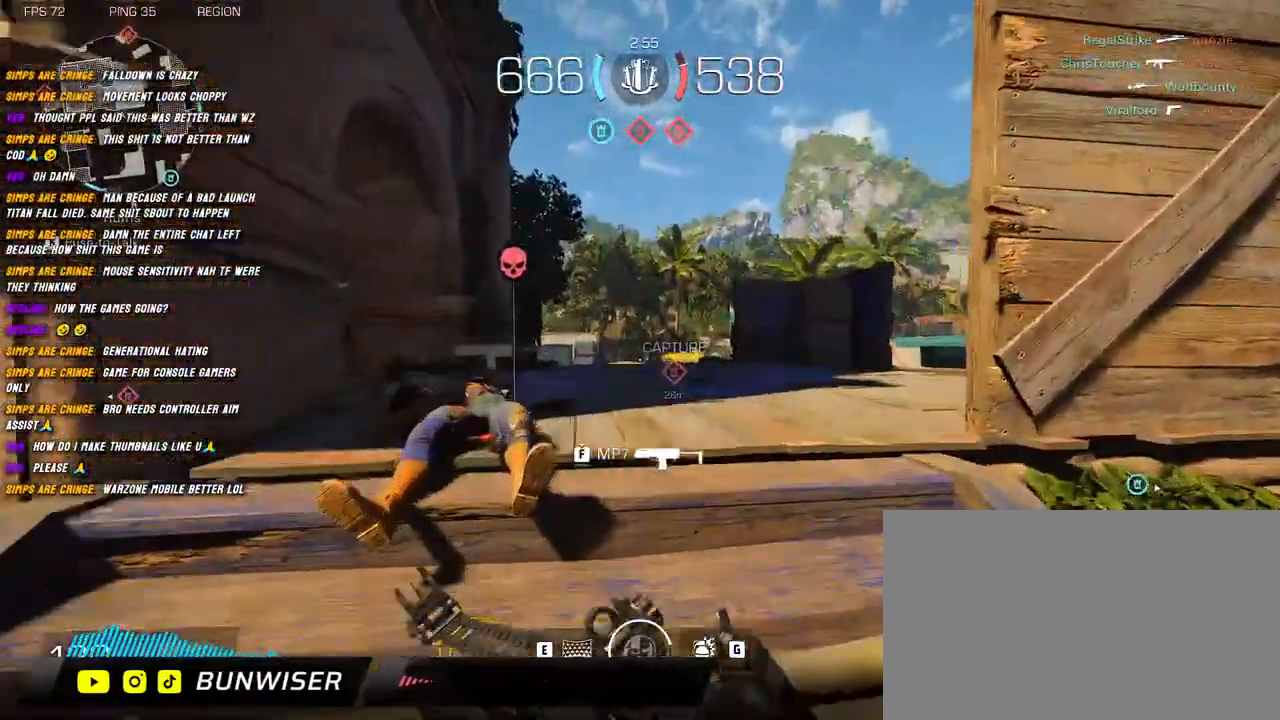
{"keys": ["w"], "mouse": [], "events": [[117, "shift", "down"], [184, "shift", "up"], [300, "shift", "down"], [317, "shift", "up"]]}